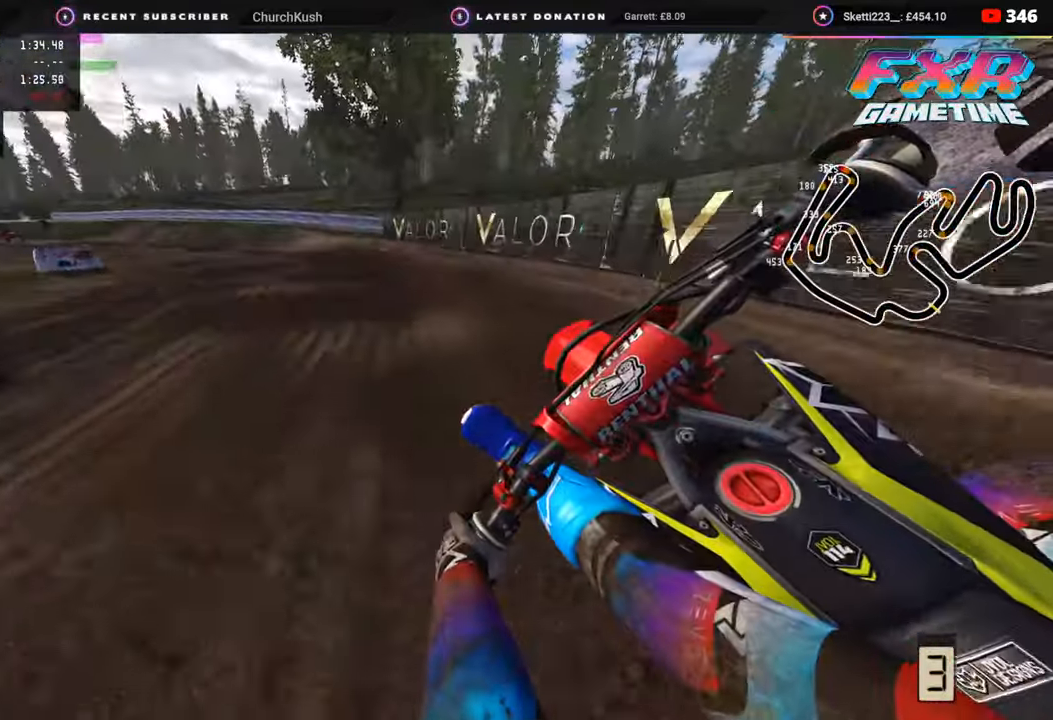
Gameplay with a controller (PlayStation layout); each line is a JSON object with the inputs held at the frame after it. "events" lists button and stick changes between this image and that frame as [ms after this image, input, new state], when the widget could be followed in between.
{"buttons": ["R2", "R3"], "left_stick": "down-left", "right_stick": "center", "events": [[150, "R2", "up"], [217, "R2", "down"]]}
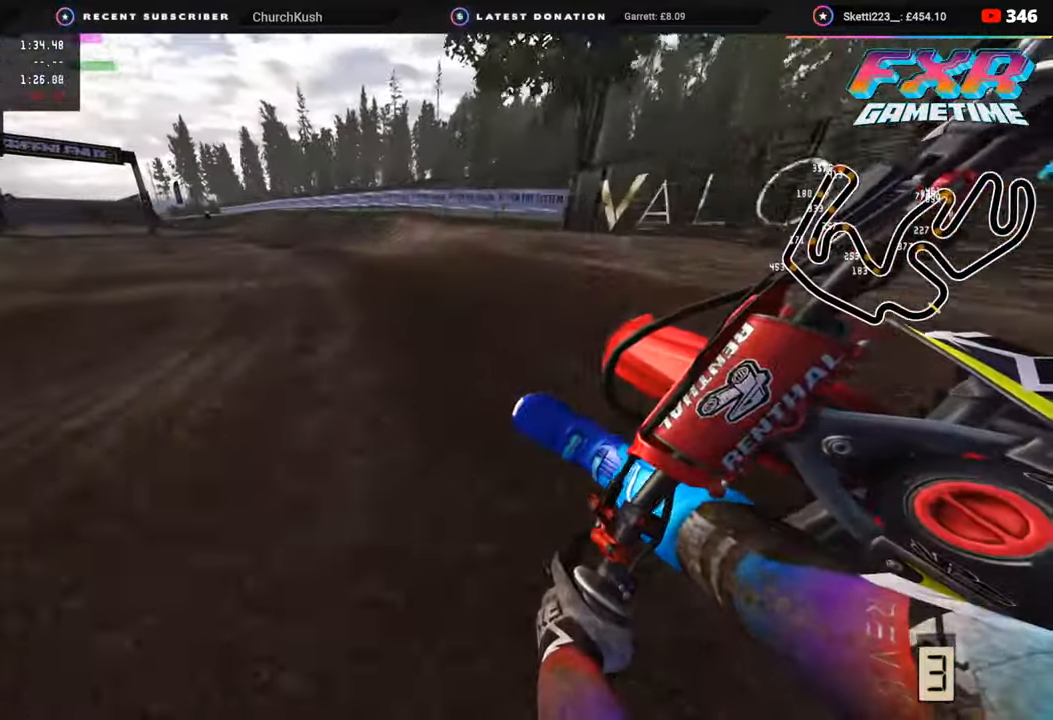
{"buttons": ["R2", "R3"], "left_stick": "down-left", "right_stick": "center", "events": [[350, "right_stick", "down"], [483, "right_stick", "center"]]}
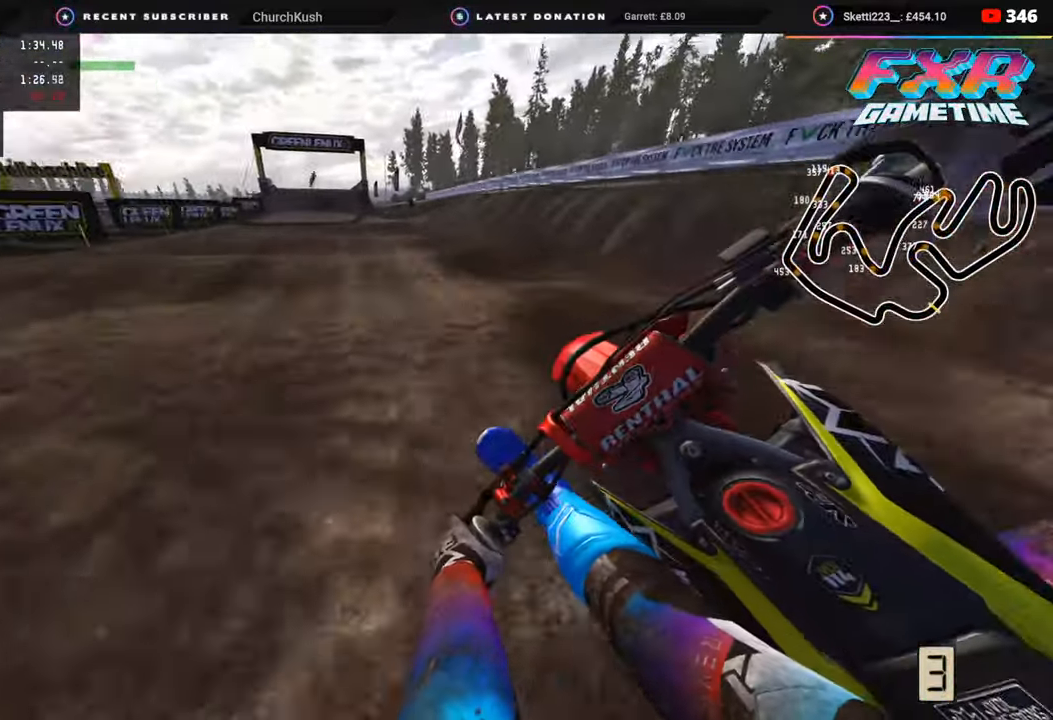
{"buttons": ["R2", "R3"], "left_stick": "center", "right_stick": "down", "events": [[367, "right_stick", "down"], [467, "left_stick", "center"]]}
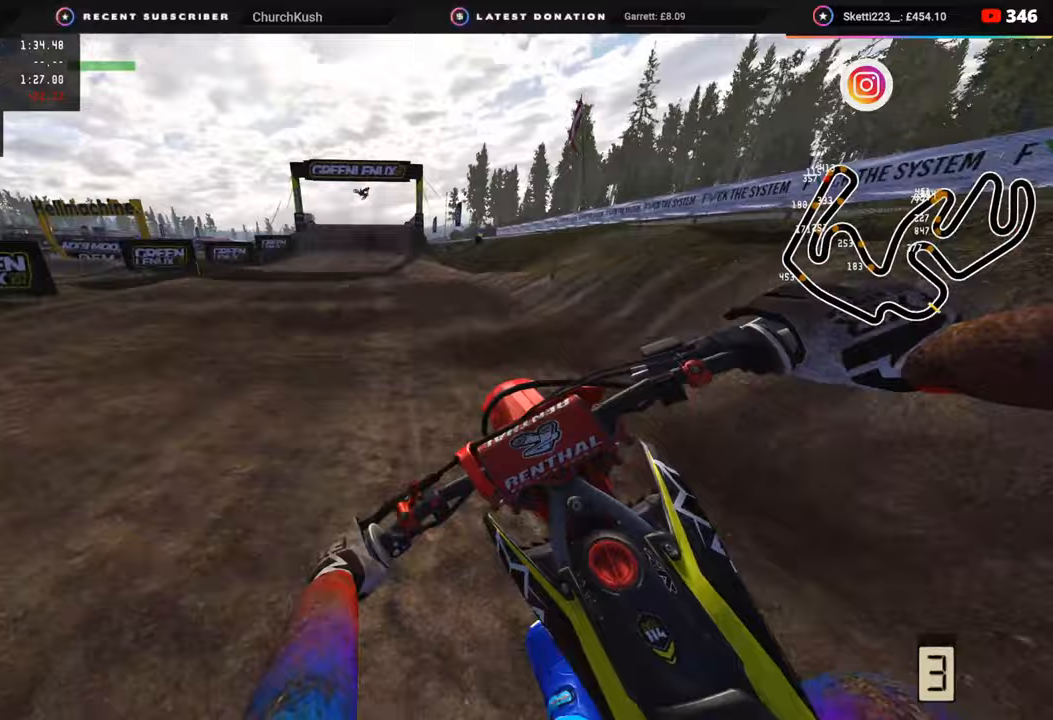
{"buttons": ["R2", "R3"], "left_stick": "up-right", "right_stick": "center", "events": [[183, "left_stick", "left"], [267, "left_stick", "center"], [333, "right_stick", "center"], [367, "left_stick", "up-right"]]}
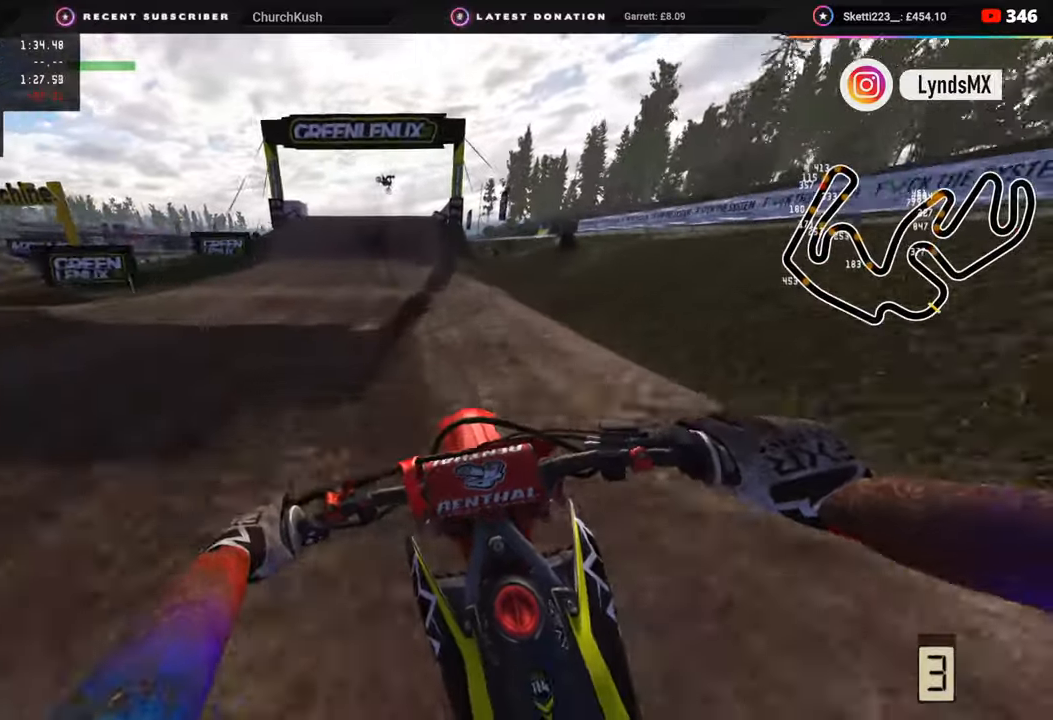
{"buttons": [], "left_stick": "center", "right_stick": "down-left", "events": [[17, "left_stick", "center"], [283, "R3", "up"], [283, "right_stick", "down"], [433, "R2", "up"], [450, "right_stick", "down-left"]]}
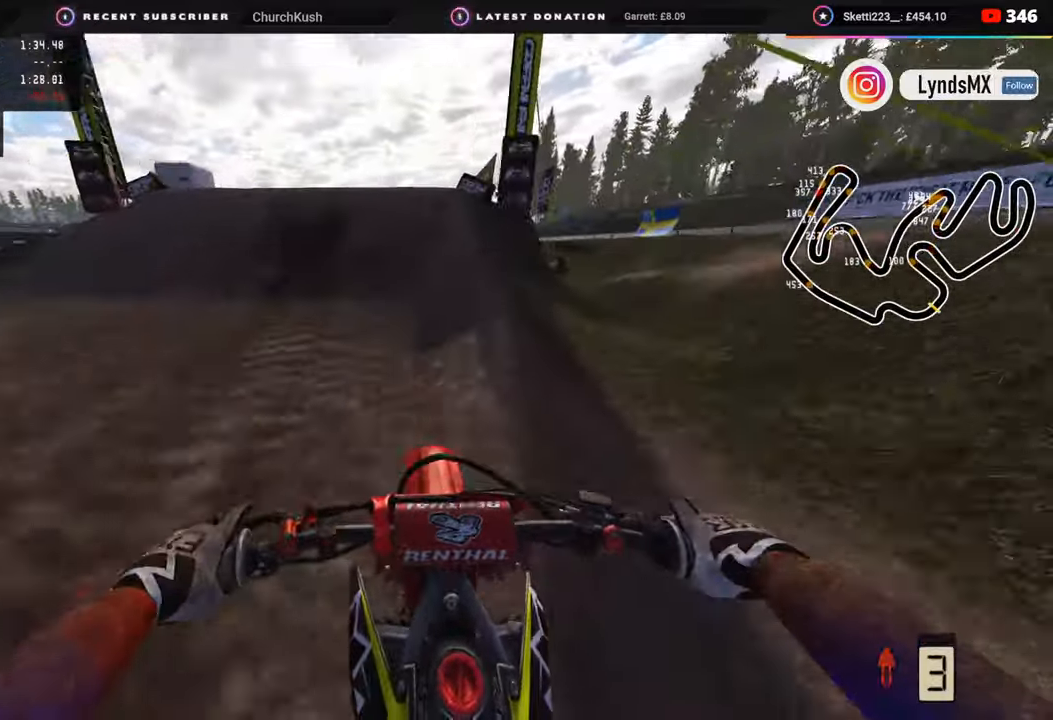
{"buttons": ["R3"], "left_stick": "up-right", "right_stick": "center", "events": [[17, "R2", "down"], [133, "R2", "up"], [167, "left_stick", "left"], [167, "right_stick", "left"], [217, "L2", "down"], [217, "R3", "down"], [300, "L2", "up"], [333, "left_stick", "up-left"], [400, "right_stick", "center"], [467, "left_stick", "up-right"]]}
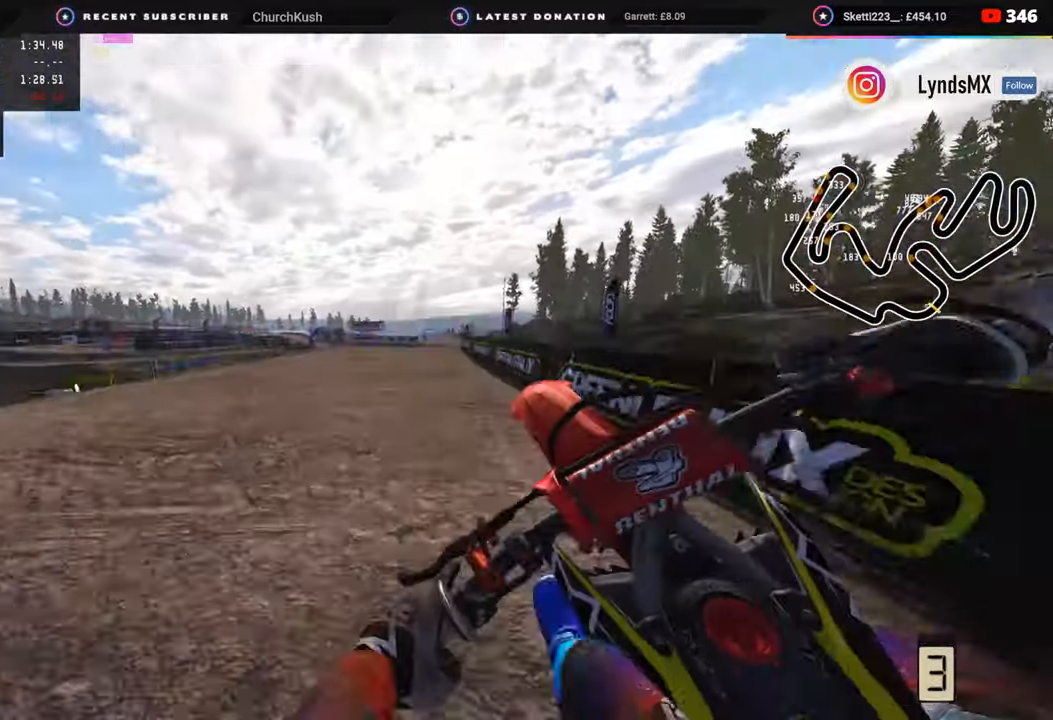
{"buttons": ["R2"], "left_stick": "center", "right_stick": "down-right", "events": [[17, "right_stick", "down-right"], [33, "R2", "down"], [100, "R3", "up"], [317, "TRIANGLE", "down"], [400, "TRIANGLE", "up"], [500, "left_stick", "center"]]}
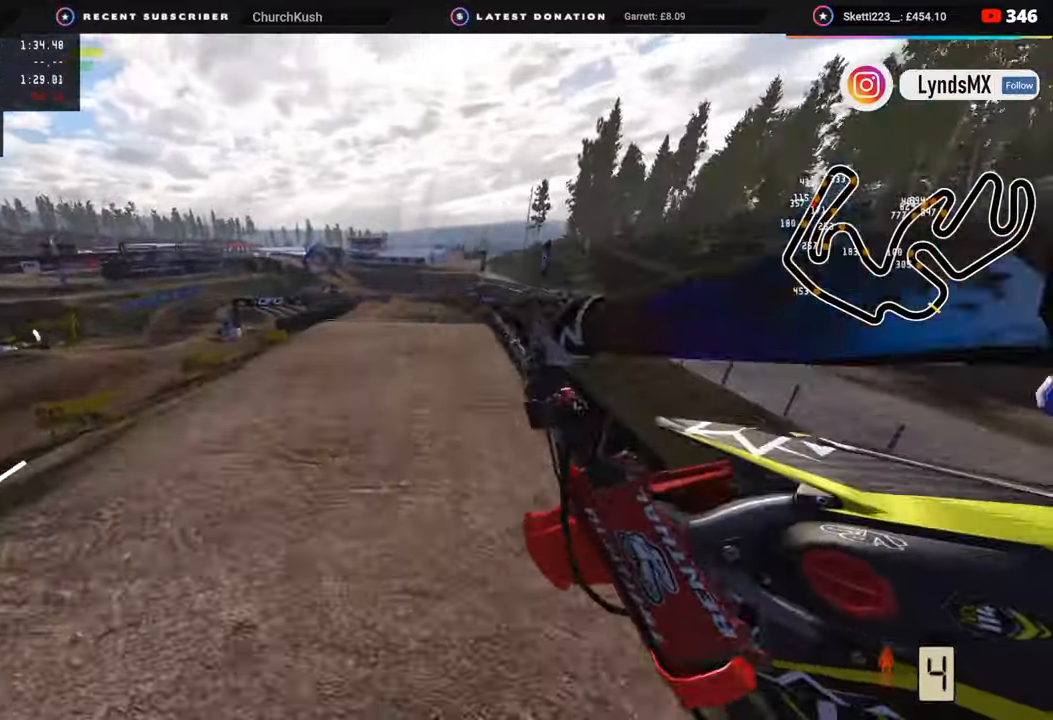
{"buttons": ["R2"], "left_stick": "center", "right_stick": "up-right", "events": [[233, "right_stick", "right"], [267, "SQUARE", "down"], [400, "SQUARE", "up"], [400, "right_stick", "up-right"]]}
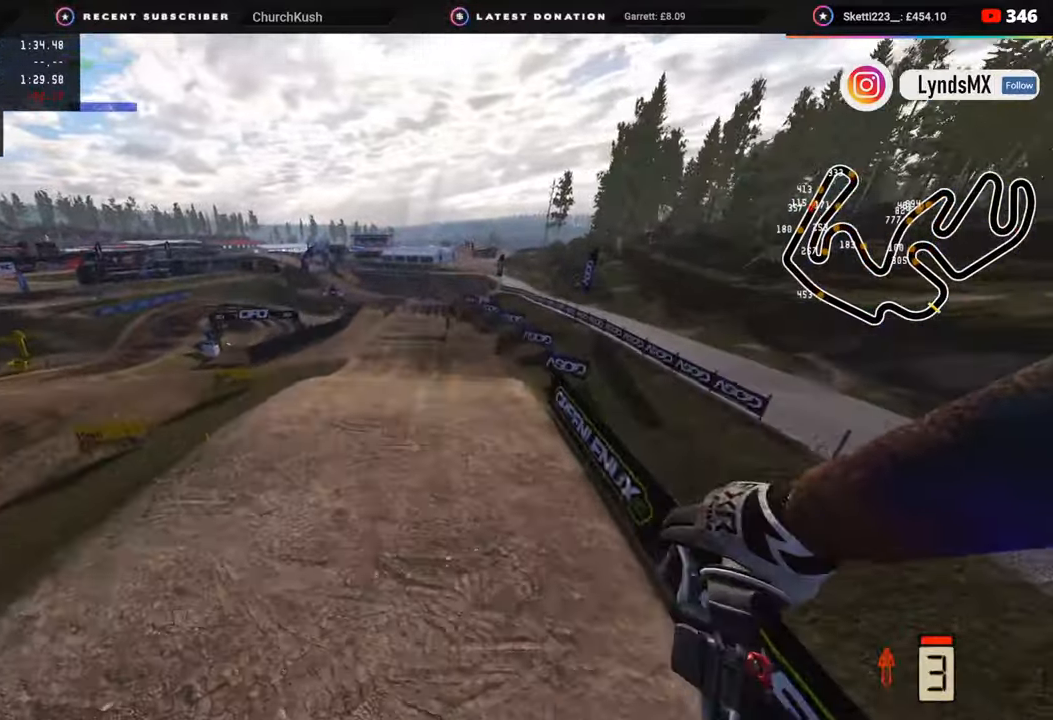
{"buttons": ["R2"], "left_stick": "up-right", "right_stick": "up", "events": [[133, "right_stick", "up"], [200, "left_stick", "up-right"]]}
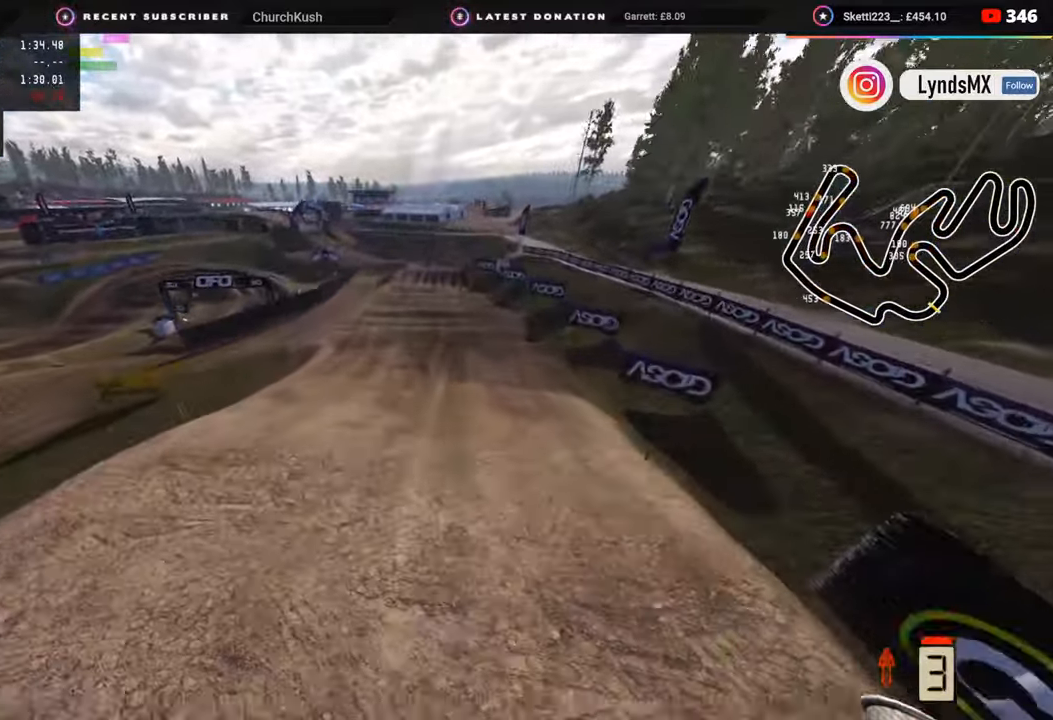
{"buttons": ["R2", "R3"], "left_stick": "up-right", "right_stick": "up-left", "events": [[133, "right_stick", "up-left"], [433, "R3", "down"]]}
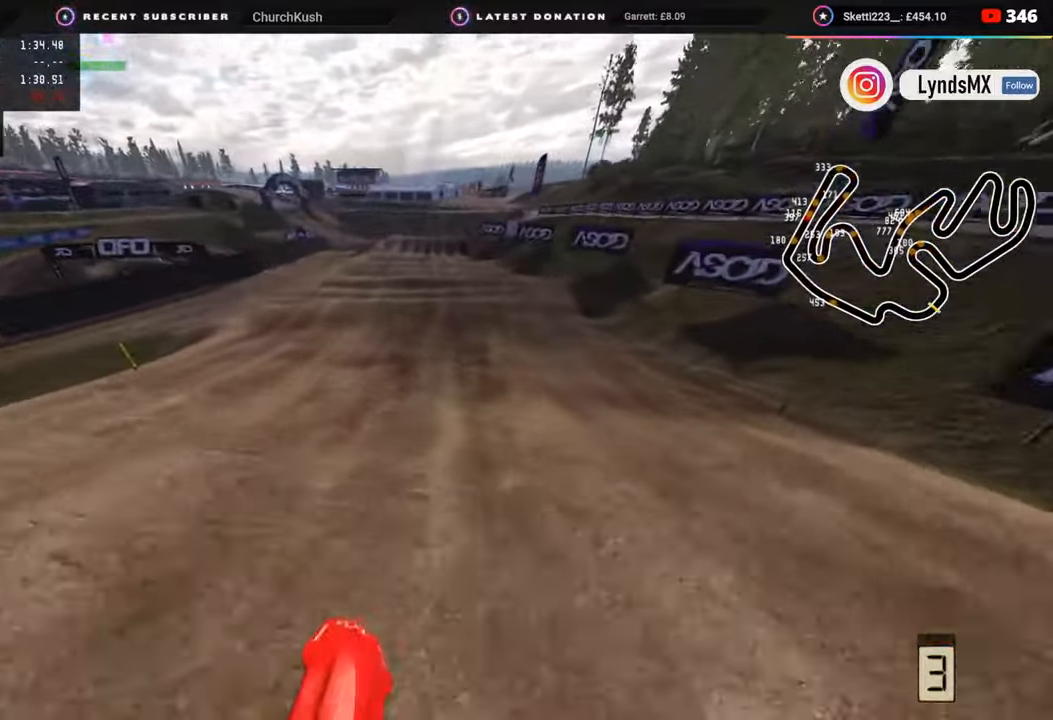
{"buttons": ["R2"], "left_stick": "left", "right_stick": "down-left", "events": [[33, "right_stick", "left"], [50, "left_stick", "center"], [433, "R3", "up"], [450, "right_stick", "down-left"], [467, "left_stick", "left"]]}
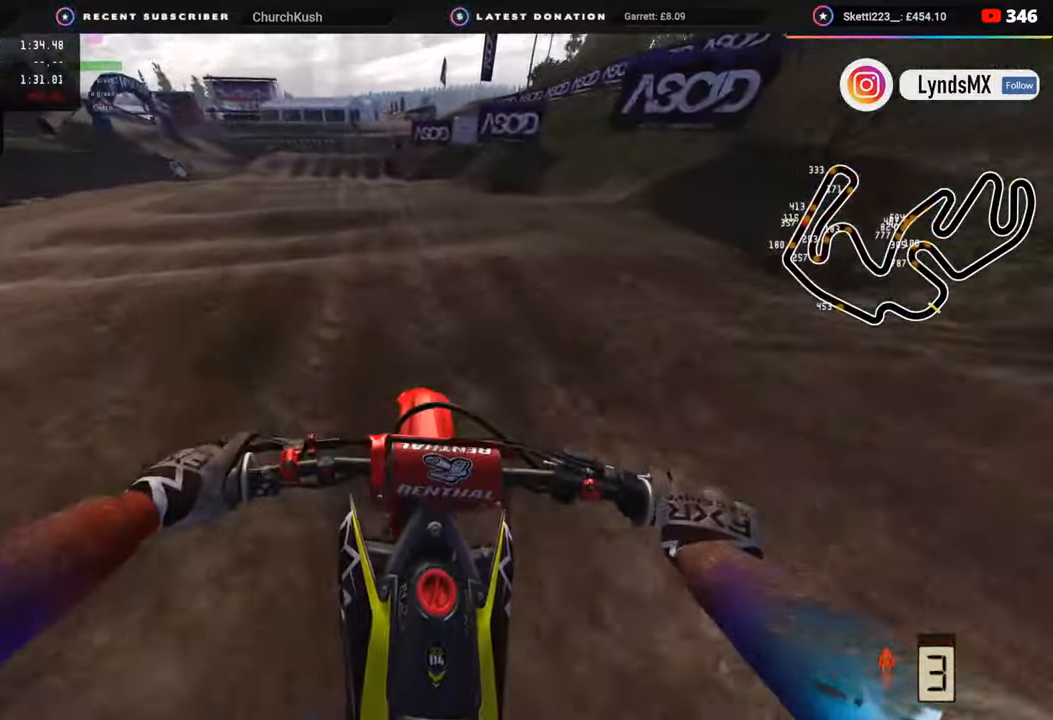
{"buttons": [], "left_stick": "center", "right_stick": "down", "events": [[17, "SQUARE", "down"], [17, "right_stick", "down"], [83, "left_stick", "center"], [100, "SQUARE", "up"], [233, "SQUARE", "down"], [300, "SQUARE", "up"], [400, "SQUARE", "down"], [483, "SQUARE", "up"], [500, "R2", "up"]]}
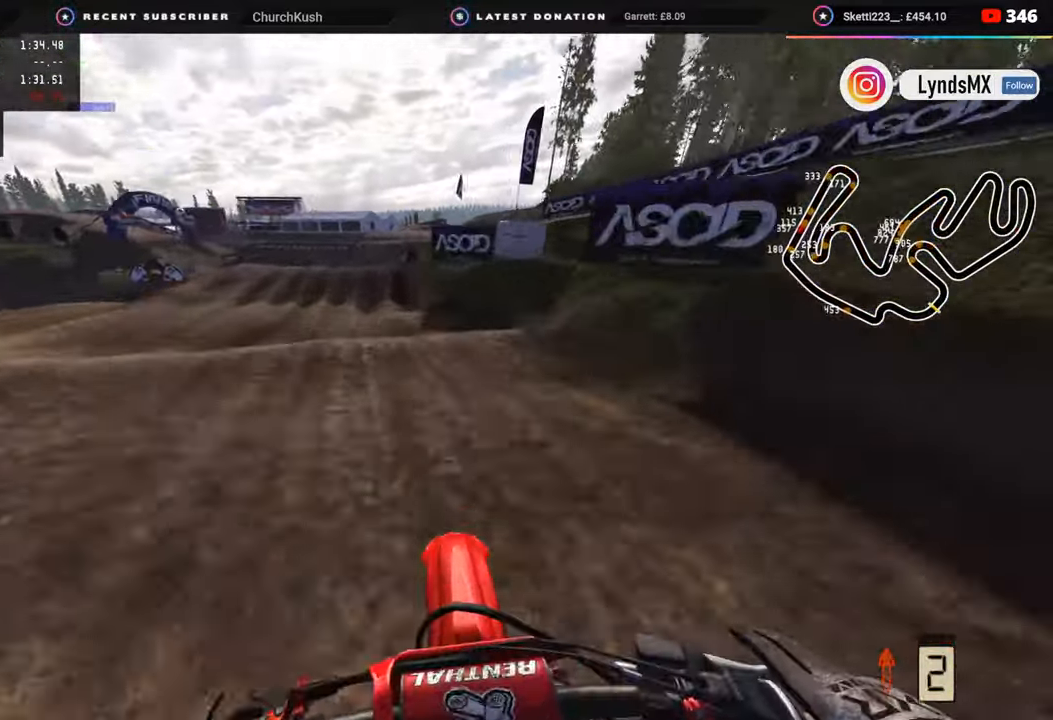
{"buttons": [], "left_stick": "down-left", "right_stick": "down", "events": [[67, "SQUARE", "down"], [83, "R2", "down"], [133, "SQUARE", "up"], [233, "R2", "up"], [250, "left_stick", "down"], [267, "L2", "down"], [300, "TRIANGLE", "down"], [367, "TRIANGLE", "up"], [383, "L2", "up"], [467, "left_stick", "down-left"]]}
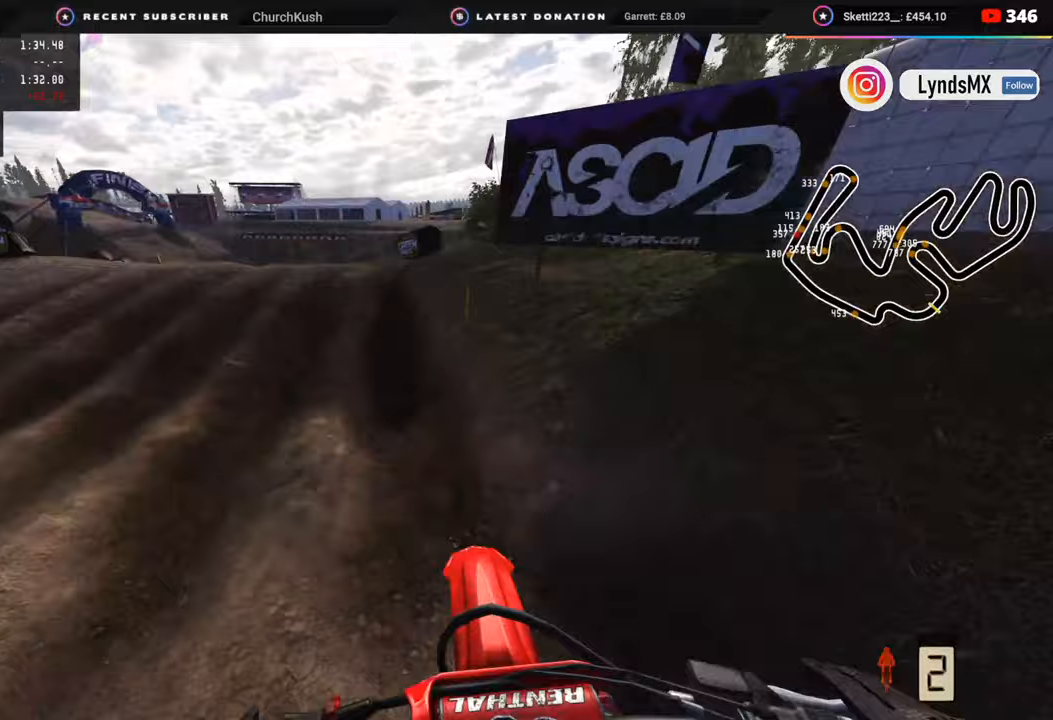
{"buttons": ["R3"], "left_stick": "down-left", "right_stick": "down", "events": [[17, "R2", "down"], [67, "R2", "up"], [150, "right_stick", "center"], [200, "R3", "down"], [433, "right_stick", "down"]]}
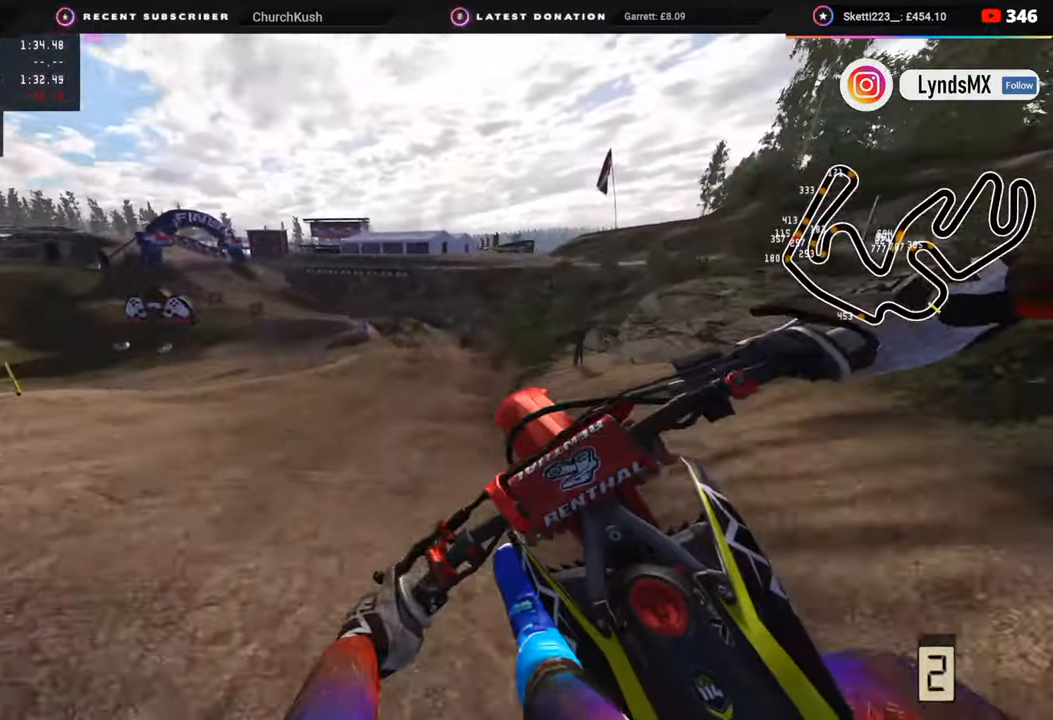
{"buttons": ["R2"], "left_stick": "center", "right_stick": "right", "events": [[133, "left_stick", "center"], [233, "R3", "up"], [267, "right_stick", "down-right"], [400, "R2", "down"], [467, "right_stick", "right"]]}
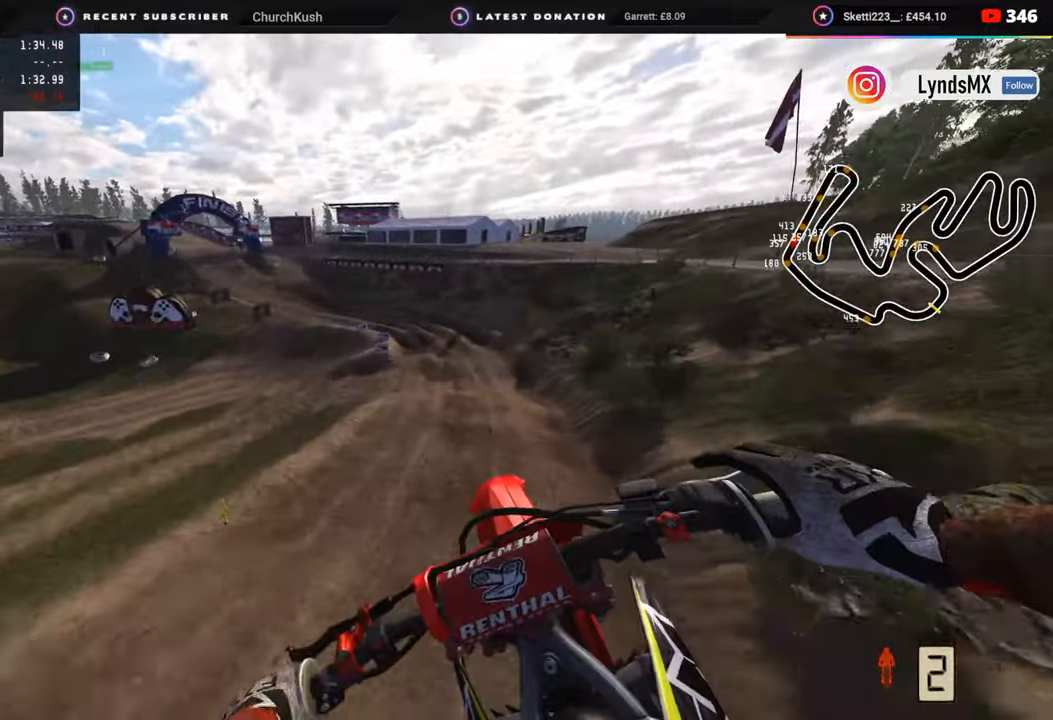
{"buttons": ["R2"], "left_stick": "center", "right_stick": "up", "events": [[33, "R2", "up"], [50, "right_stick", "center"], [100, "right_stick", "up"], [467, "R2", "down"]]}
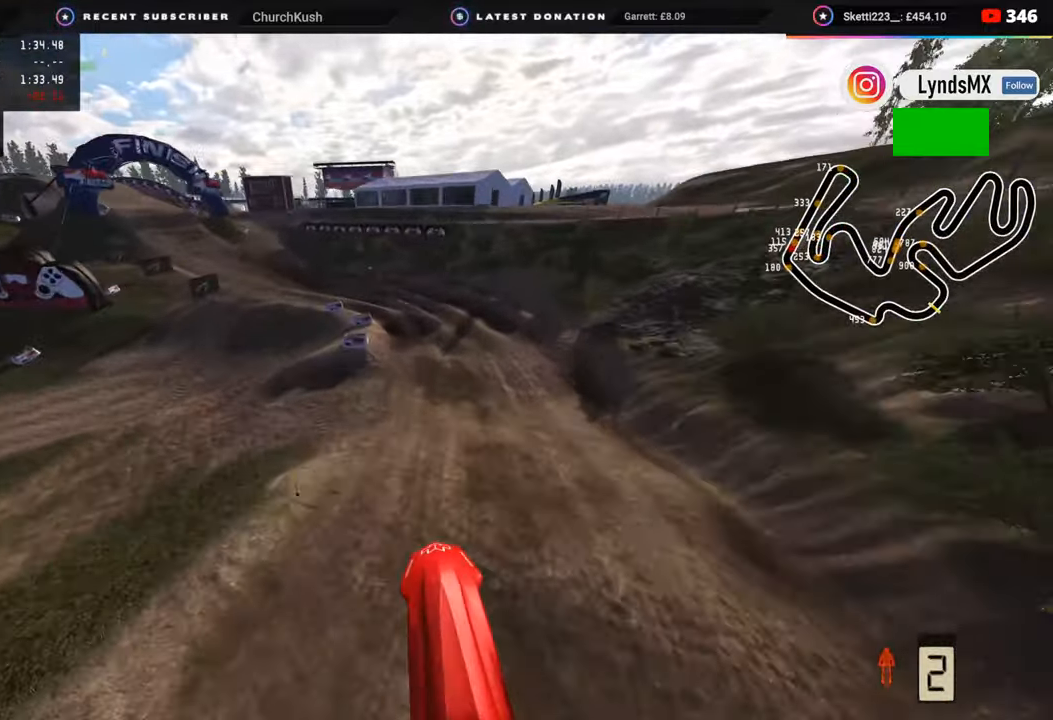
{"buttons": ["R2"], "left_stick": "down-left", "right_stick": "center", "events": [[167, "right_stick", "center"], [333, "left_stick", "down-left"]]}
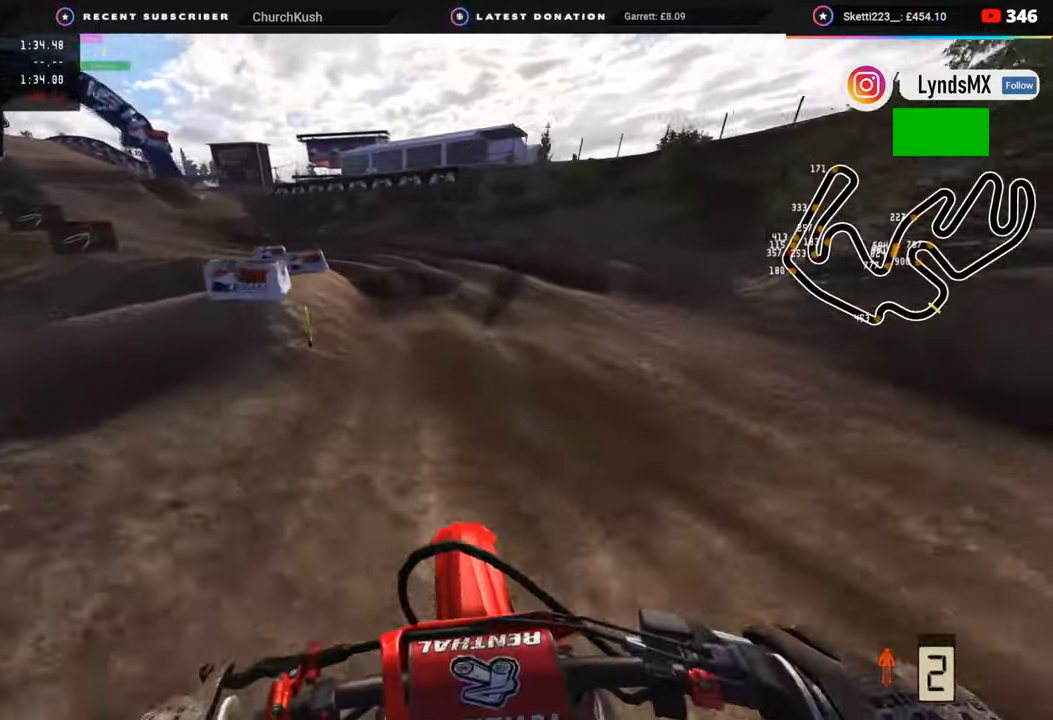
{"buttons": ["R2"], "left_stick": "down-left", "right_stick": "center", "events": [[117, "R2", "up"], [217, "R2", "down"], [350, "right_stick", "up"], [433, "right_stick", "center"]]}
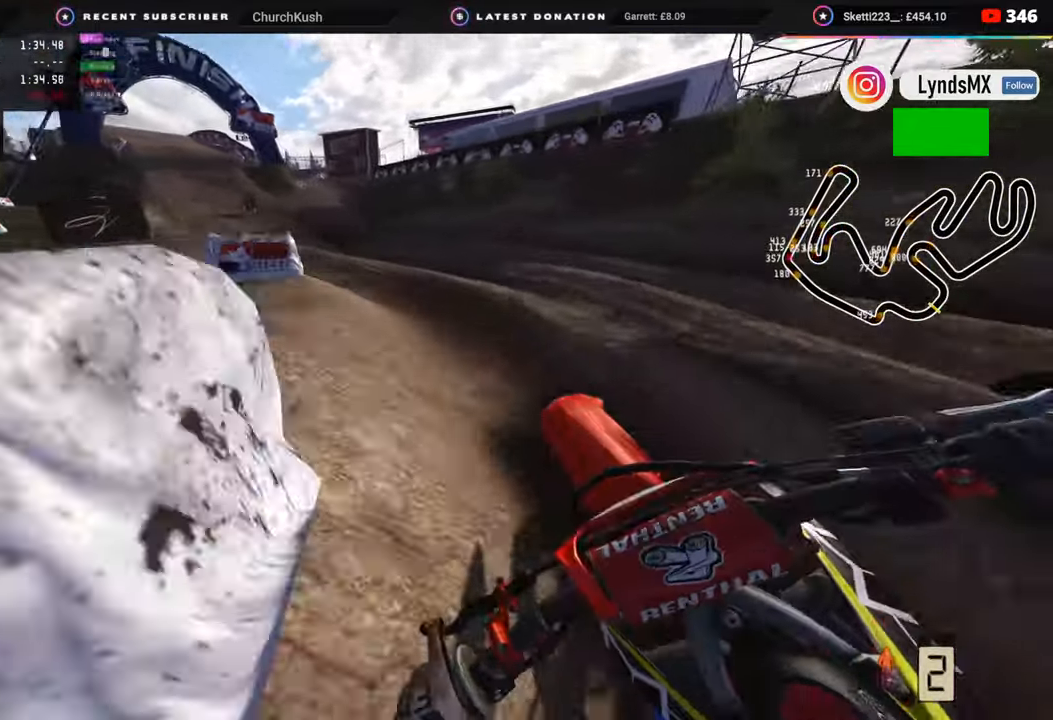
{"buttons": ["R2"], "left_stick": "down-left", "right_stick": "up", "events": [[300, "left_stick", "down"], [350, "TRIANGLE", "down"], [450, "TRIANGLE", "up"], [450, "left_stick", "down-left"], [450, "right_stick", "up"]]}